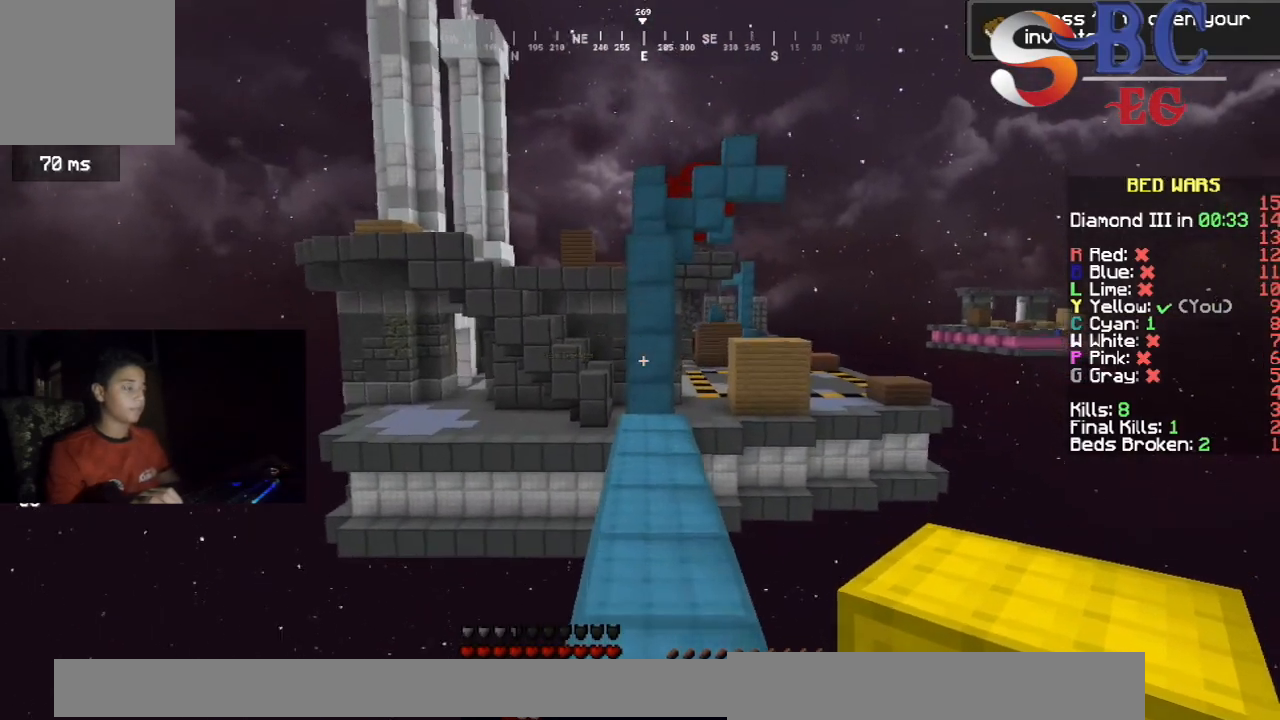
Gameplay with keyboard; each line is a JSON object with the keys held at the frame after it. "events" lists presses ("down") and releases ("up") of "down", "left", "right", "space" and "up" between this image and that frame as [ms after this image, input, new state], when the widget could be followed in between. No other keys are recorded. Mouse input is not recorded.
{"keys": ["up"], "events": [[283, "space", "up"]]}
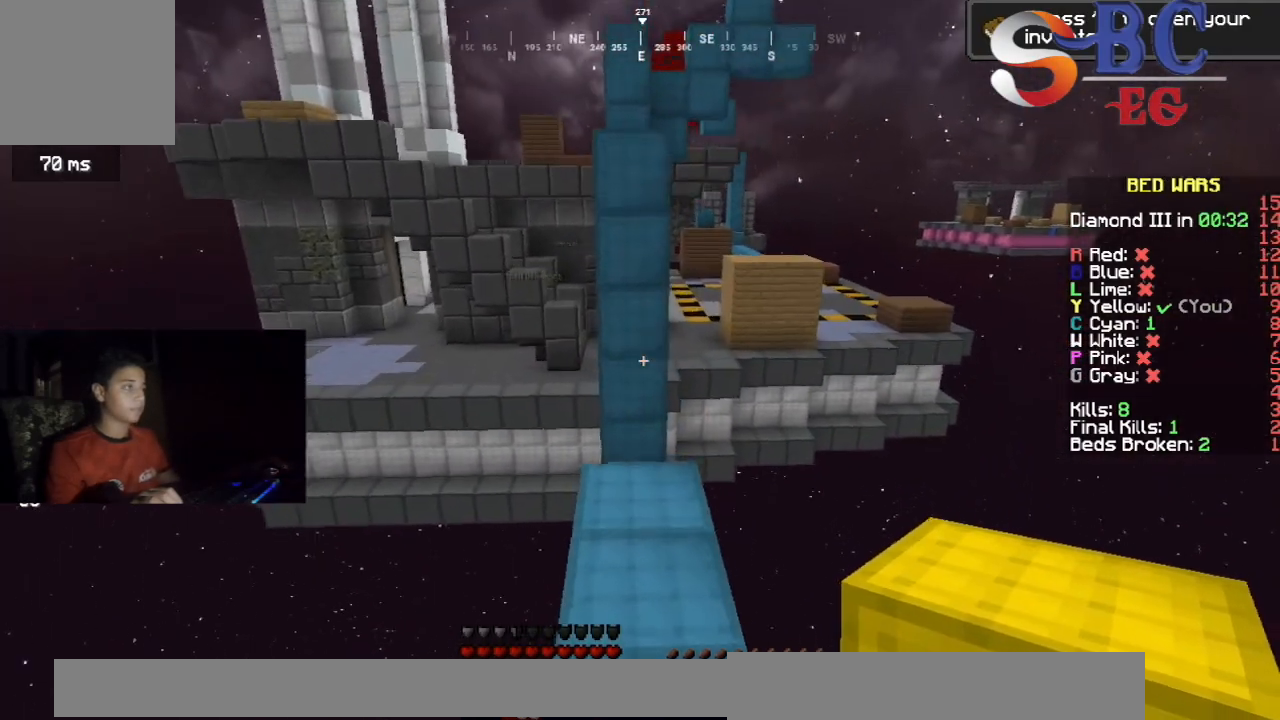
{"keys": ["up"], "events": []}
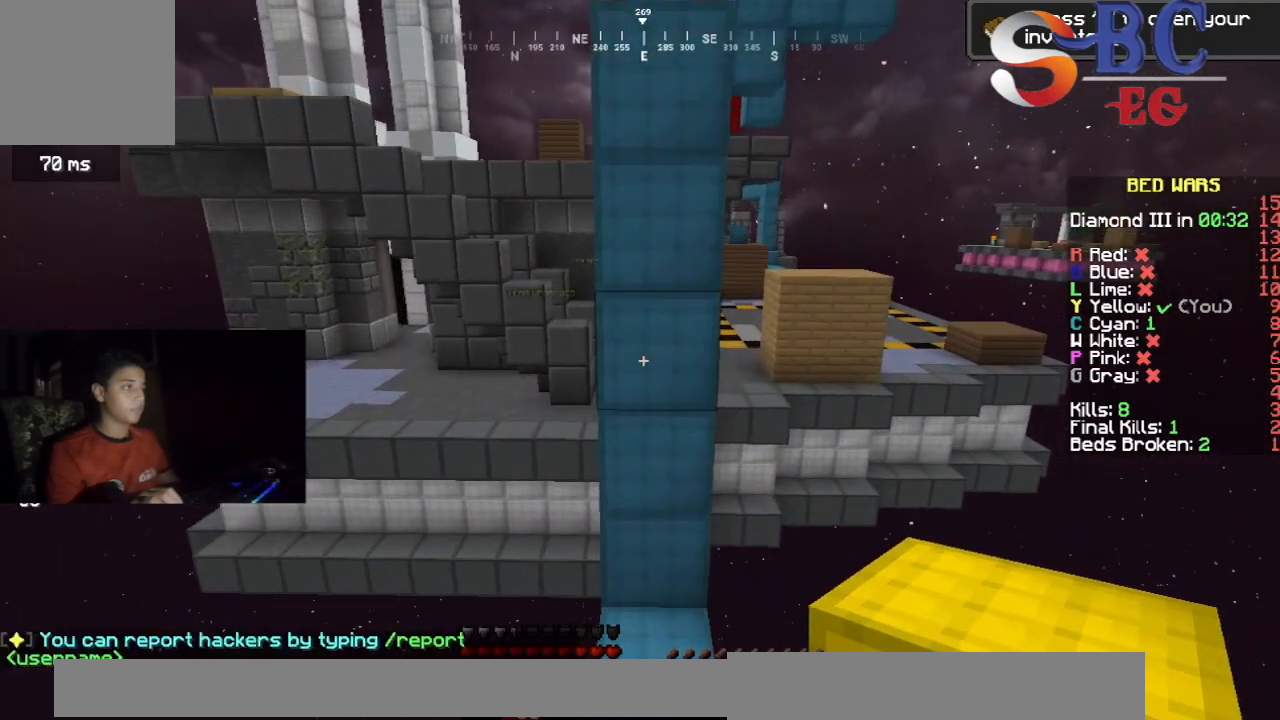
{"keys": ["down"], "events": [[33, "up", "up"], [267, "down", "down"]]}
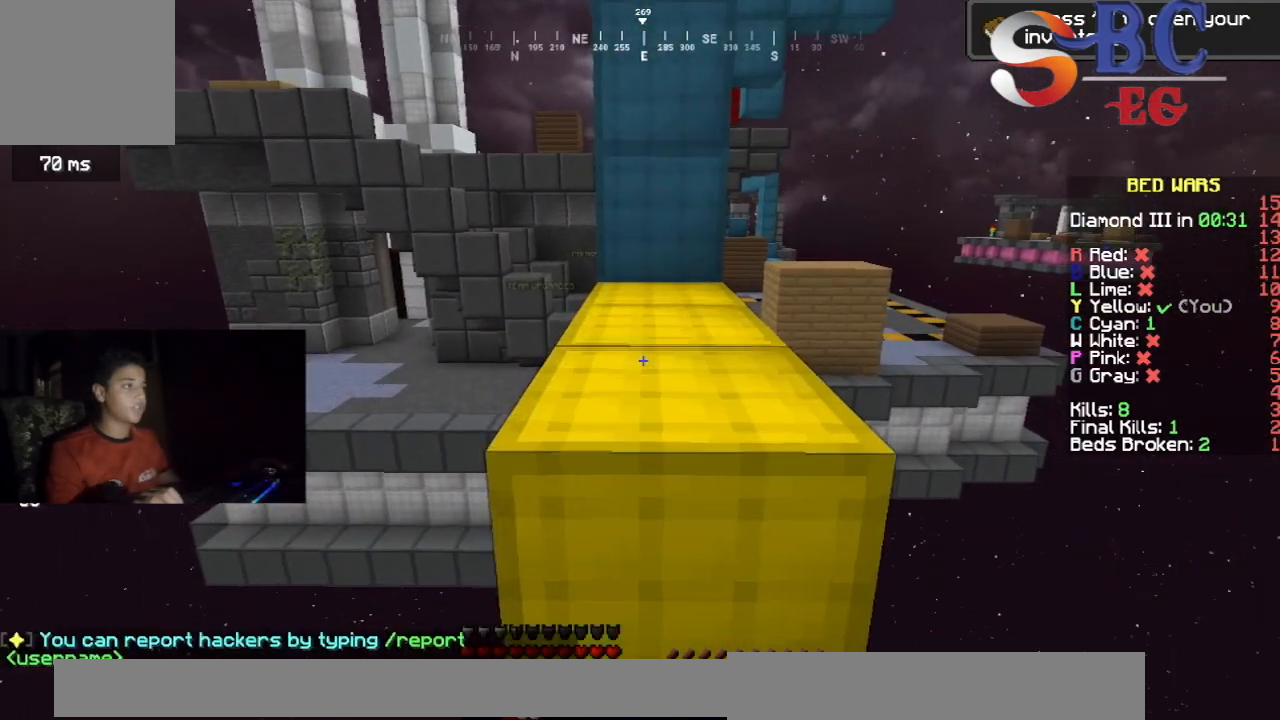
{"keys": ["up"], "events": [[333, "up", "down"], [350, "down", "up"]]}
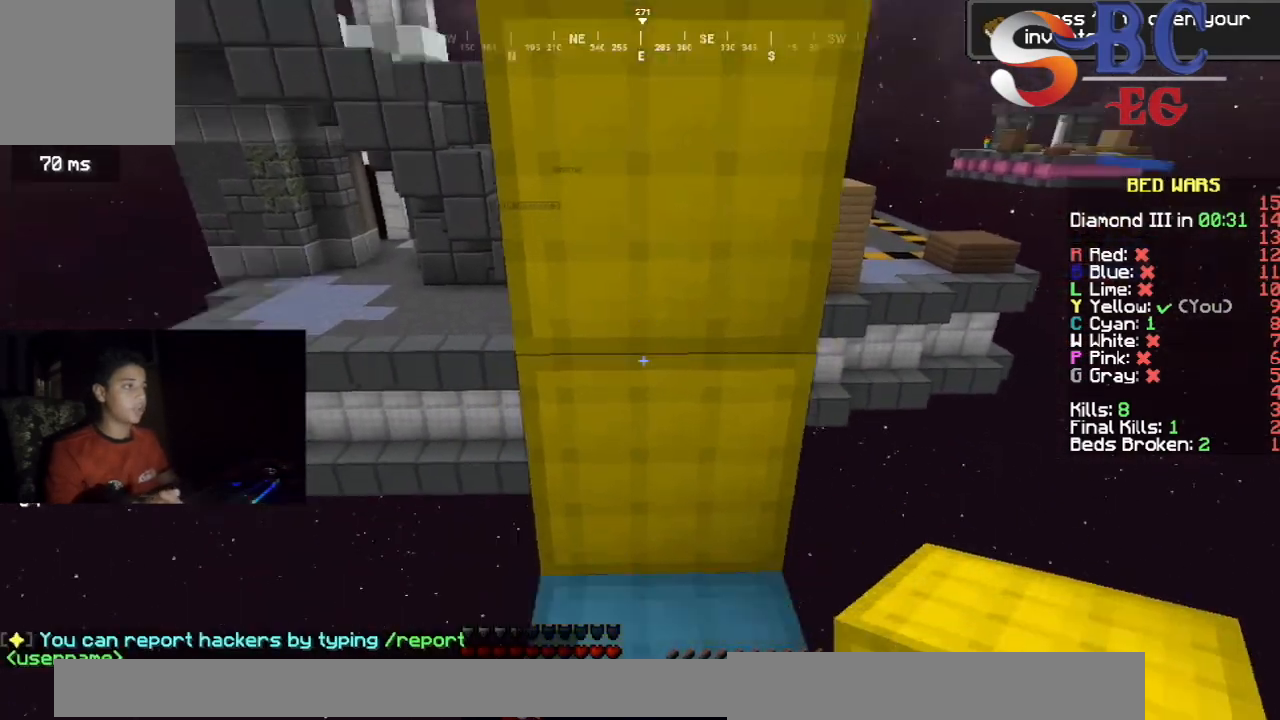
{"keys": ["up"], "events": [[133, "space", "down"], [400, "space", "up"]]}
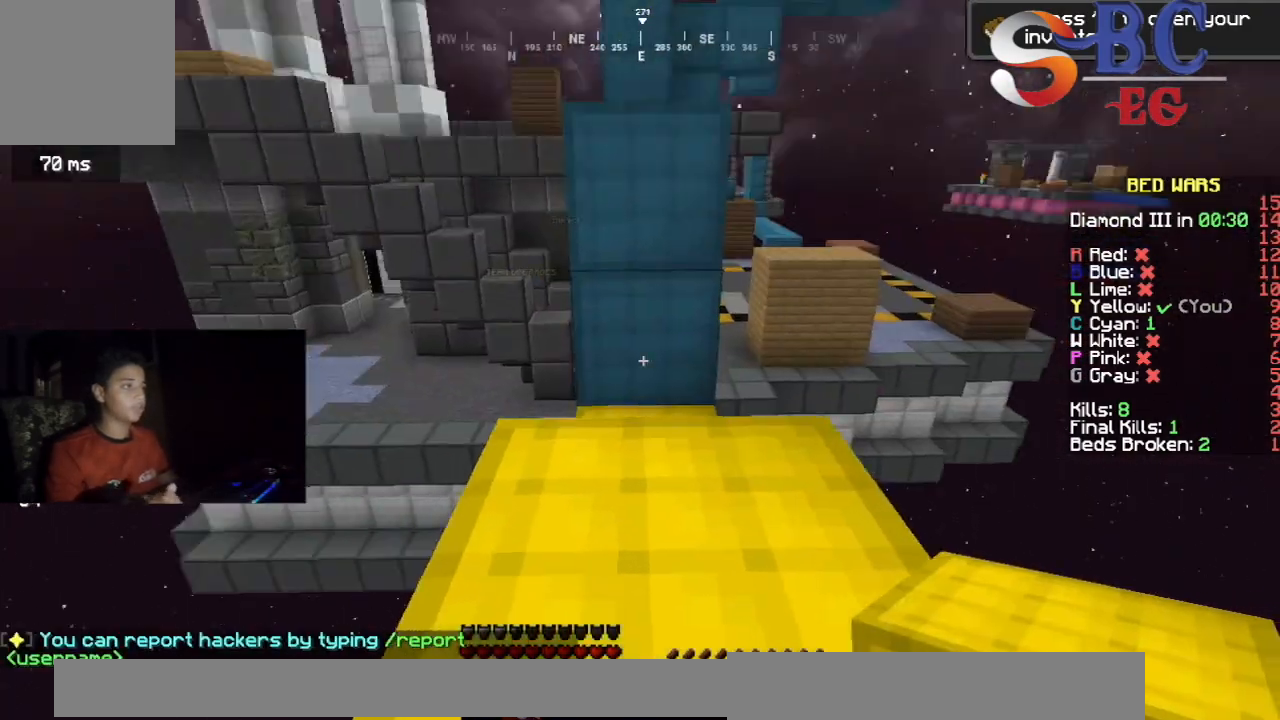
{"keys": ["space", "up"], "events": [[50, "space", "down"], [283, "space", "up"], [400, "space", "down"]]}
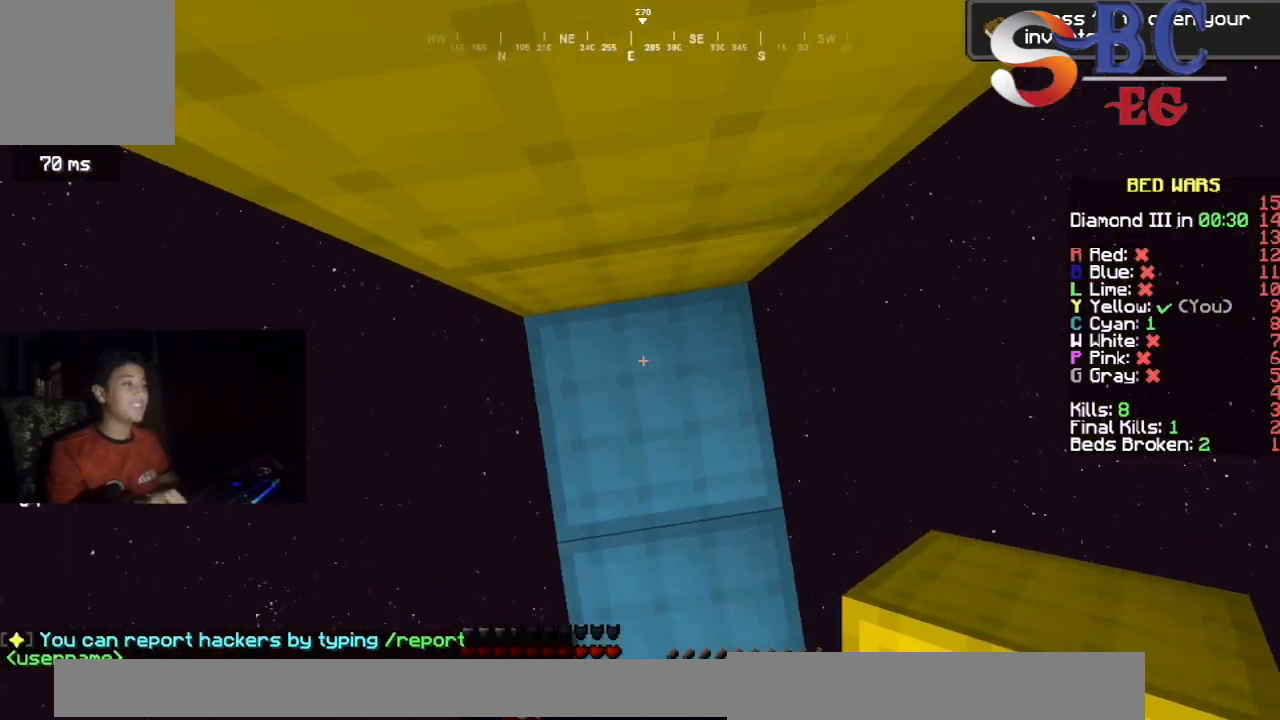
{"keys": ["up"], "events": [[433, "space", "up"]]}
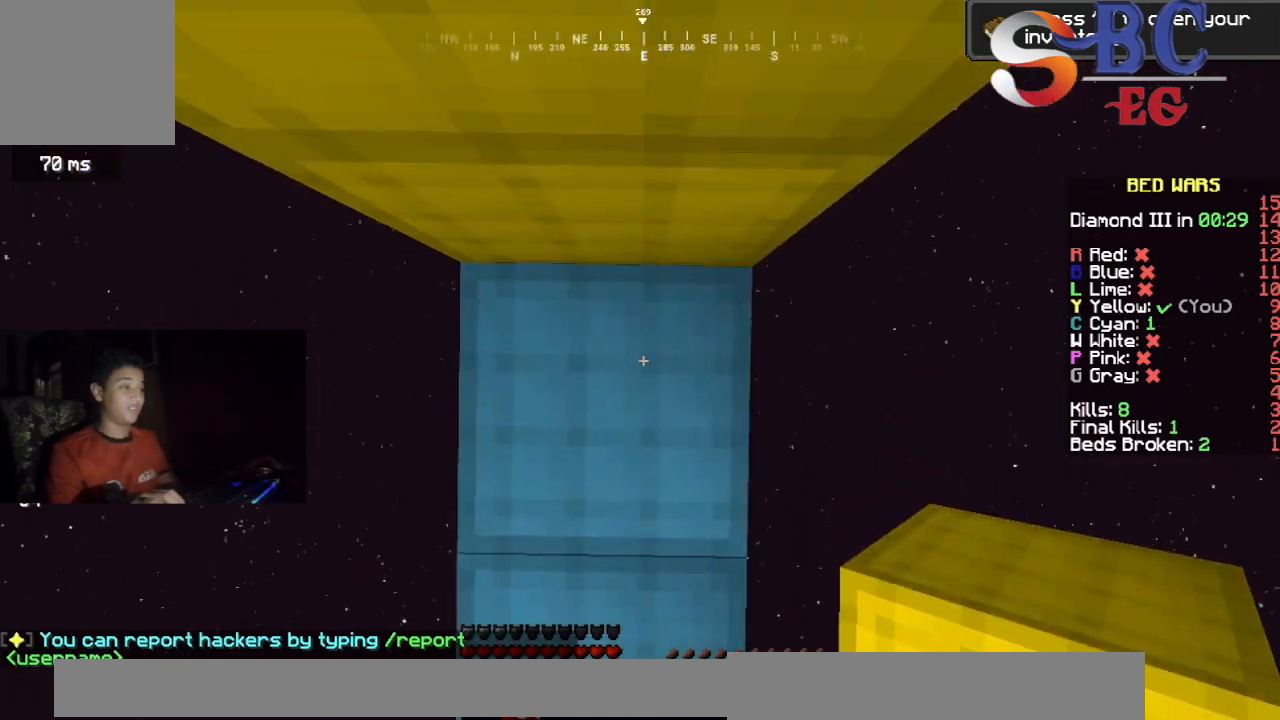
{"keys": ["up"], "events": [[33, "space", "down"], [500, "space", "up"]]}
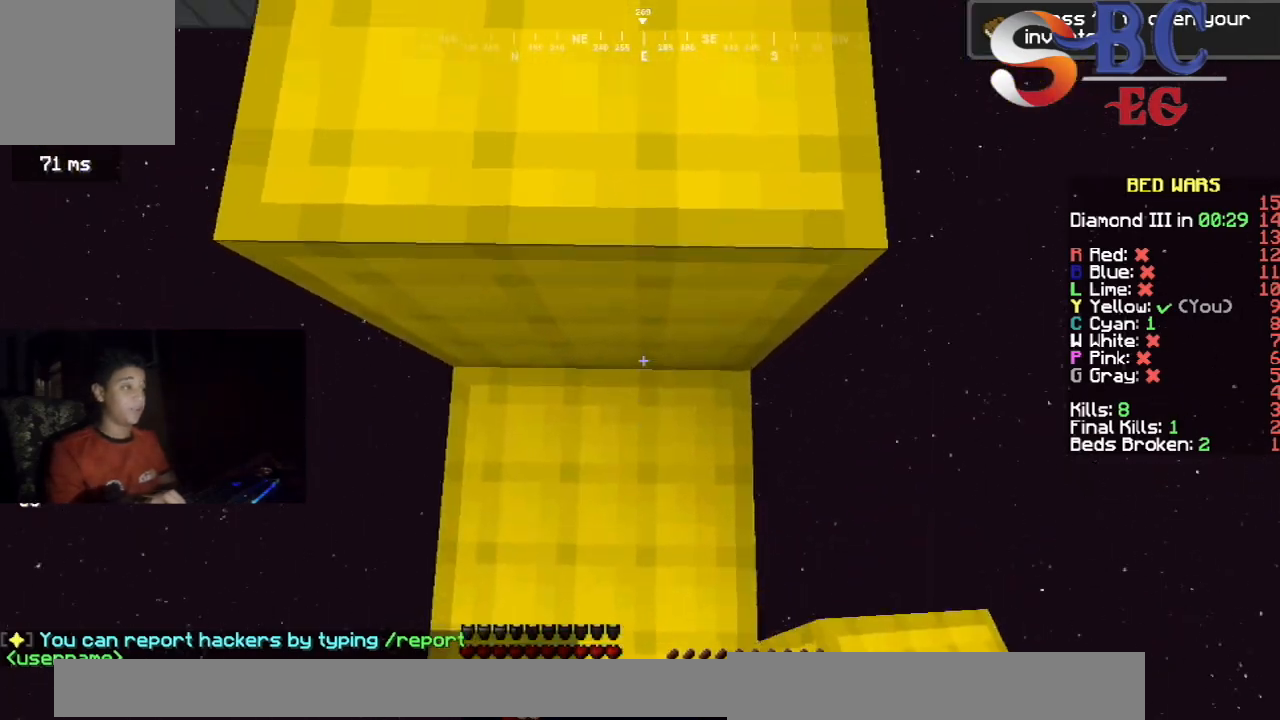
{"keys": ["up"], "events": [[83, "space", "down"], [267, "space", "up"]]}
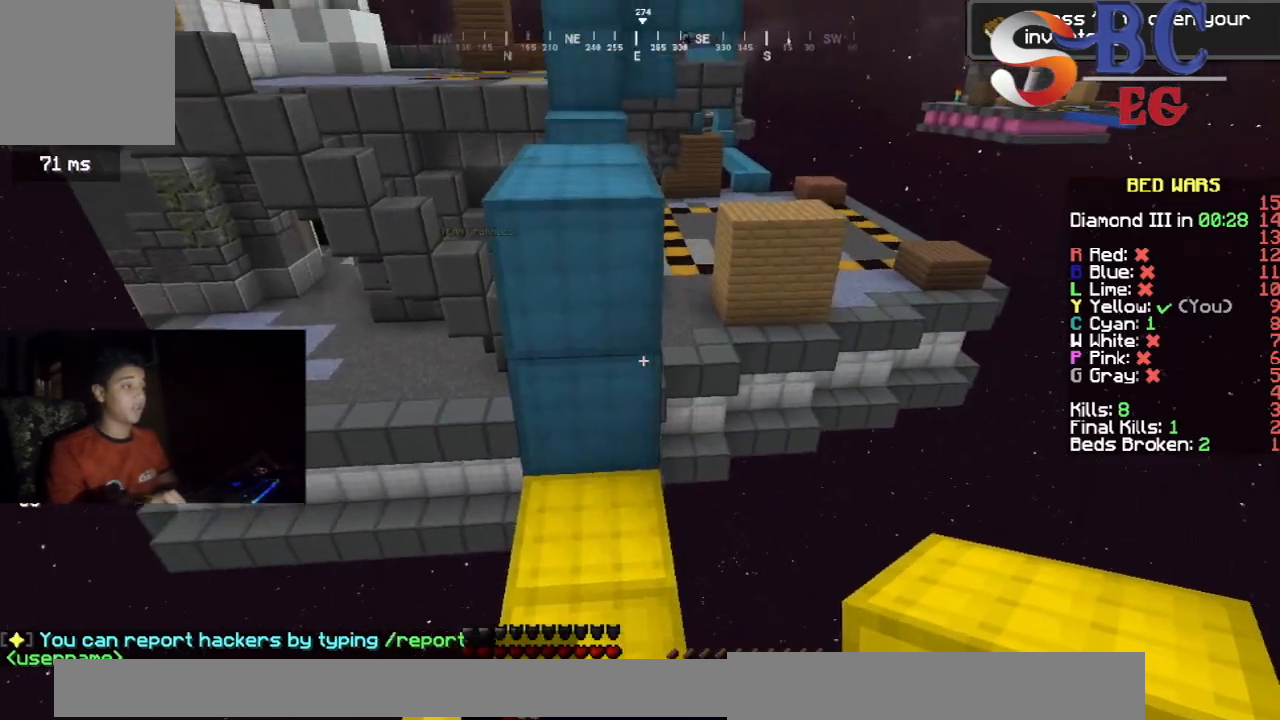
{"keys": ["up"], "events": [[117, "space", "down"], [483, "space", "up"]]}
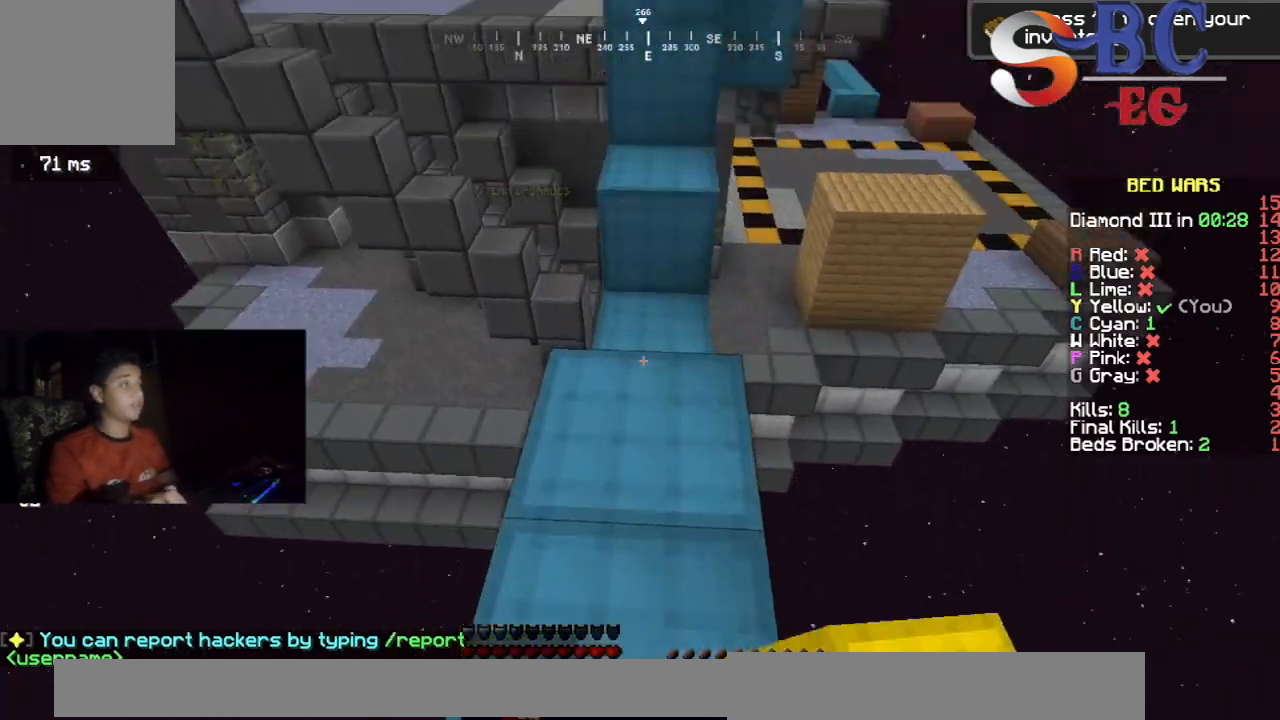
{"keys": ["up"], "events": [[33, "space", "down"], [317, "space", "up"]]}
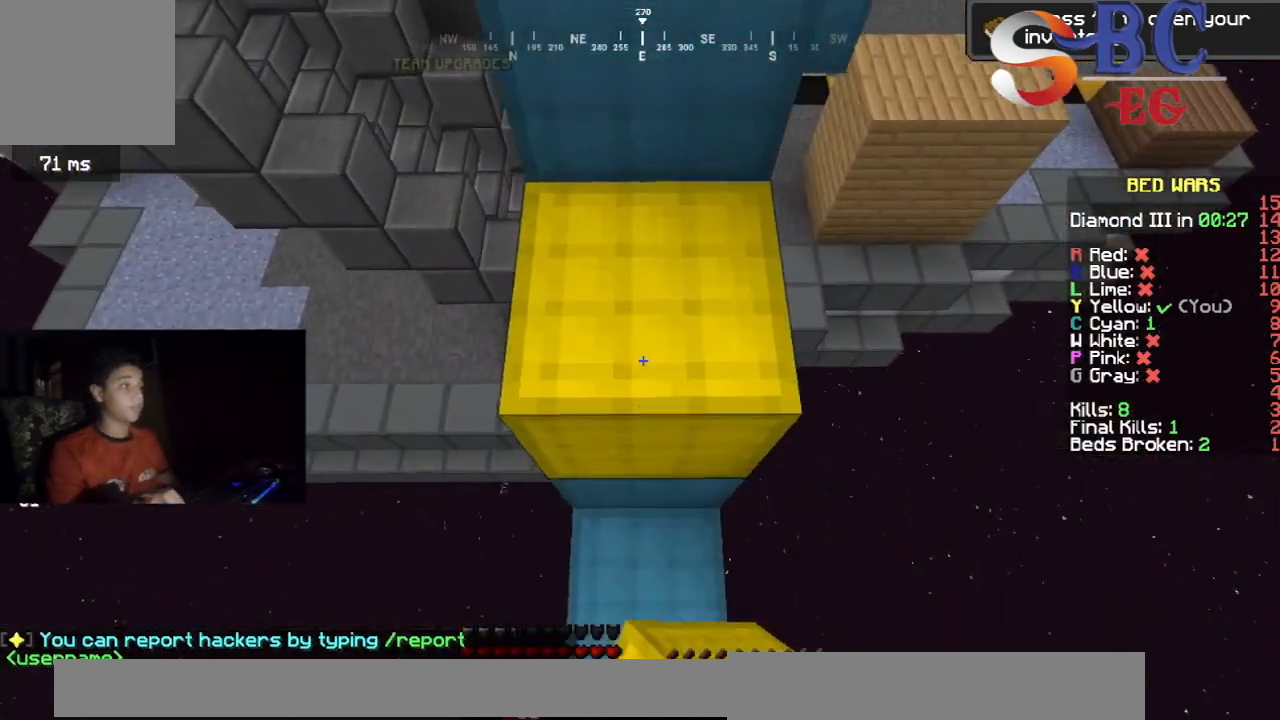
{"keys": ["space", "up"], "events": [[33, "space", "down"]]}
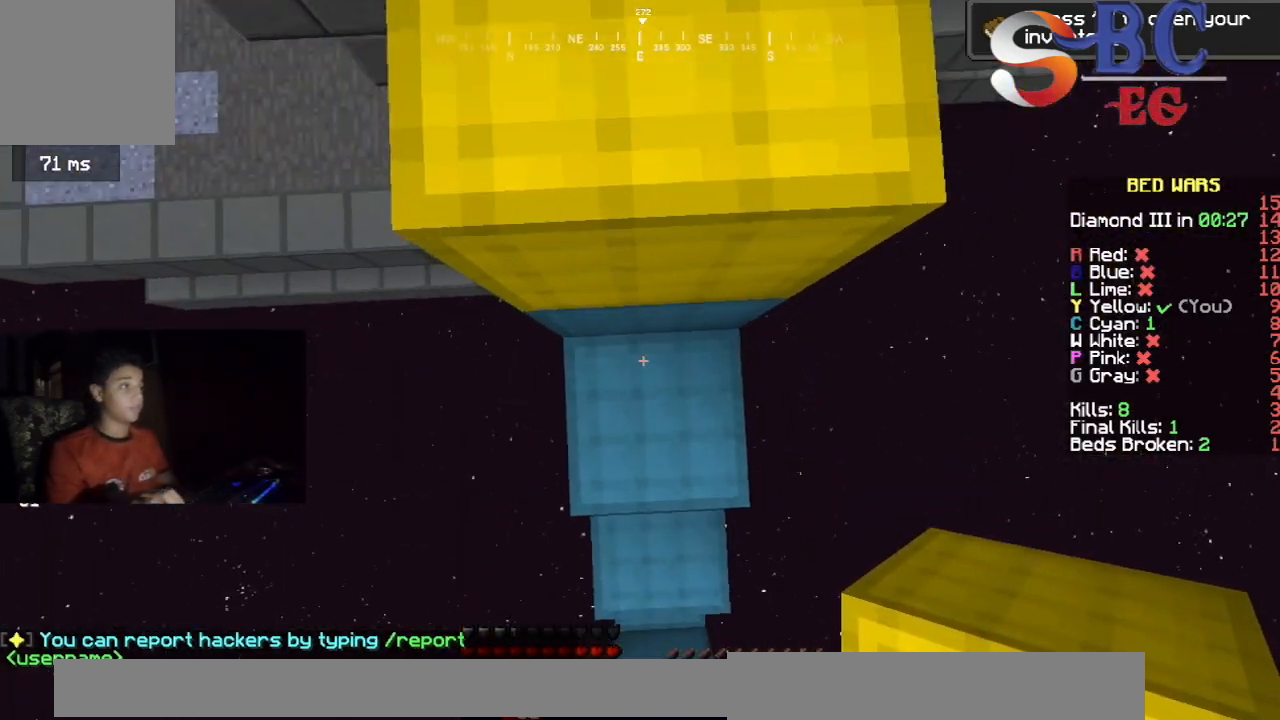
{"keys": ["space", "up"], "events": []}
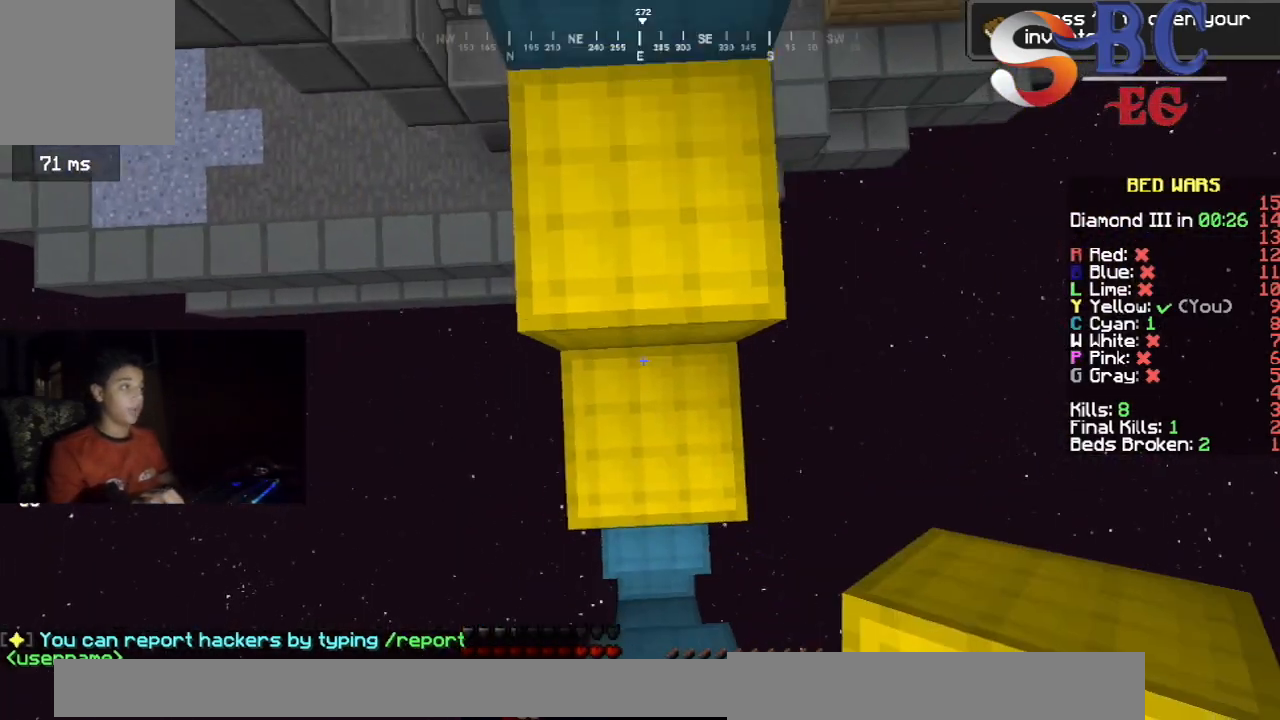
{"keys": ["space", "up"], "events": []}
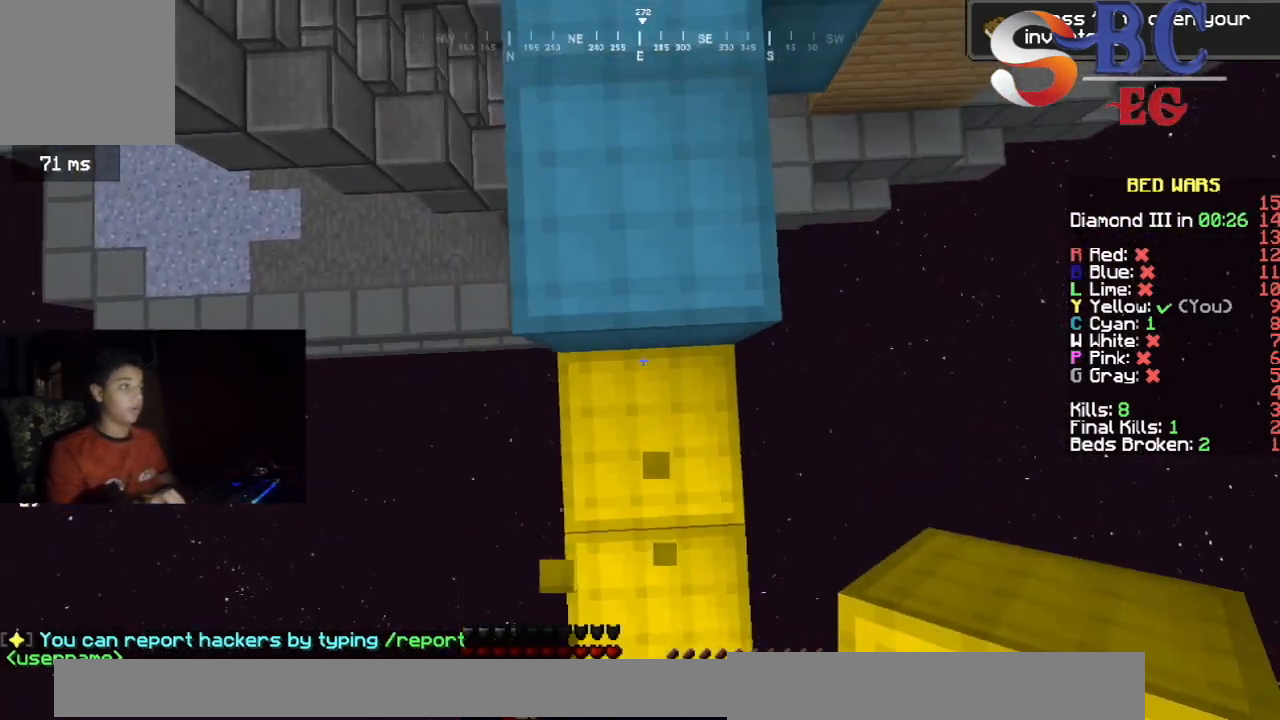
{"keys": ["space", "up"], "events": [[117, "space", "up"], [400, "space", "down"]]}
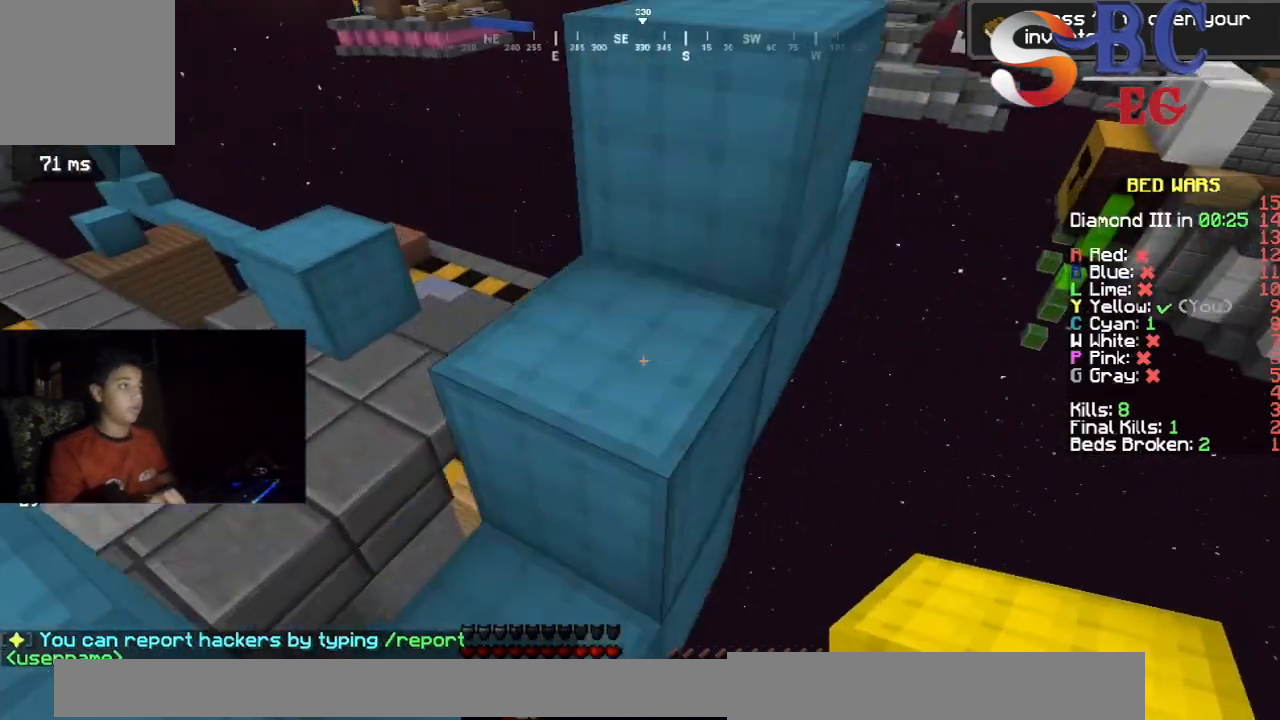
{"keys": ["space", "up"], "events": [[167, "space", "up"], [333, "space", "down"]]}
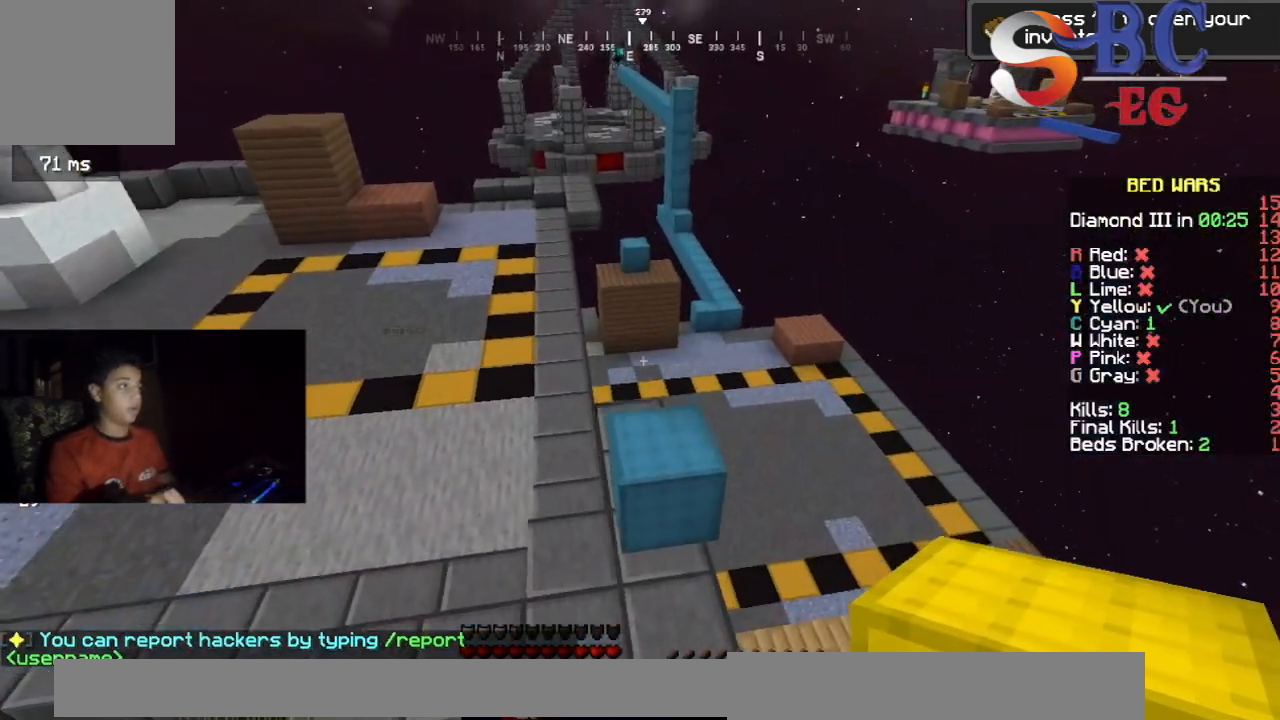
{"keys": ["space", "up"], "events": [[117, "space", "up"], [417, "space", "down"]]}
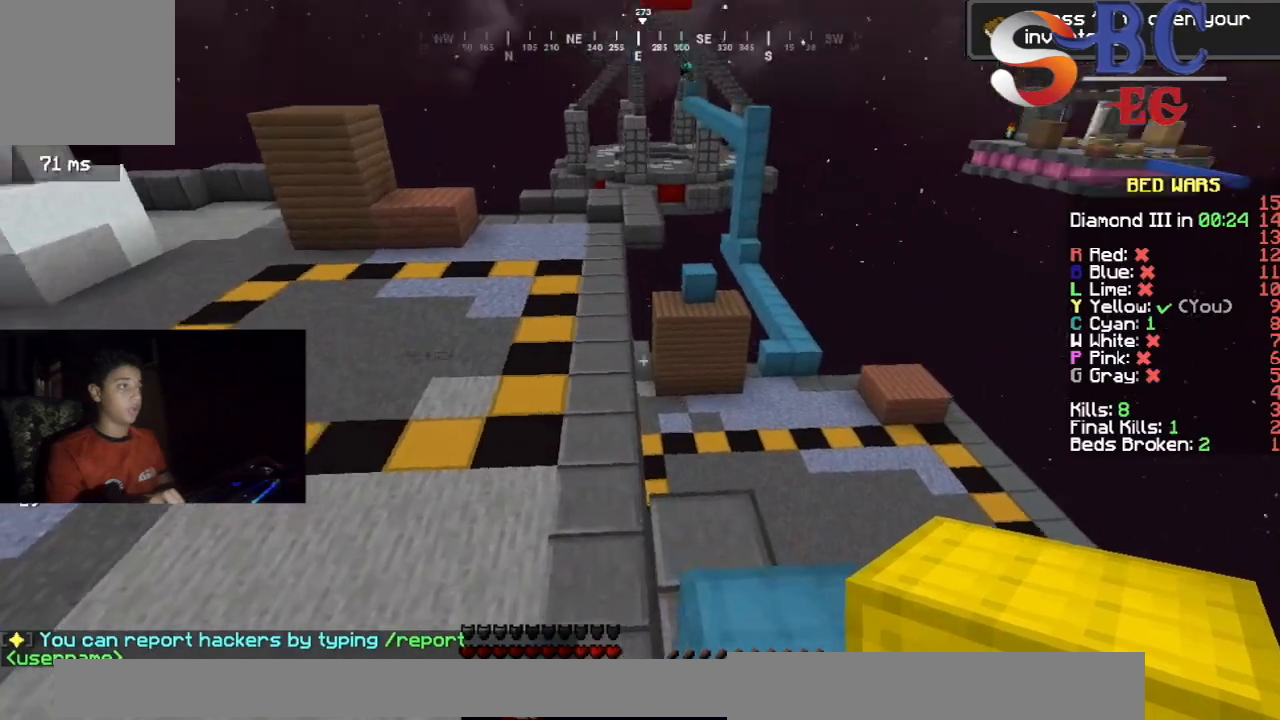
{"keys": ["left", "up"], "events": [[200, "space", "up"], [217, "left", "down"]]}
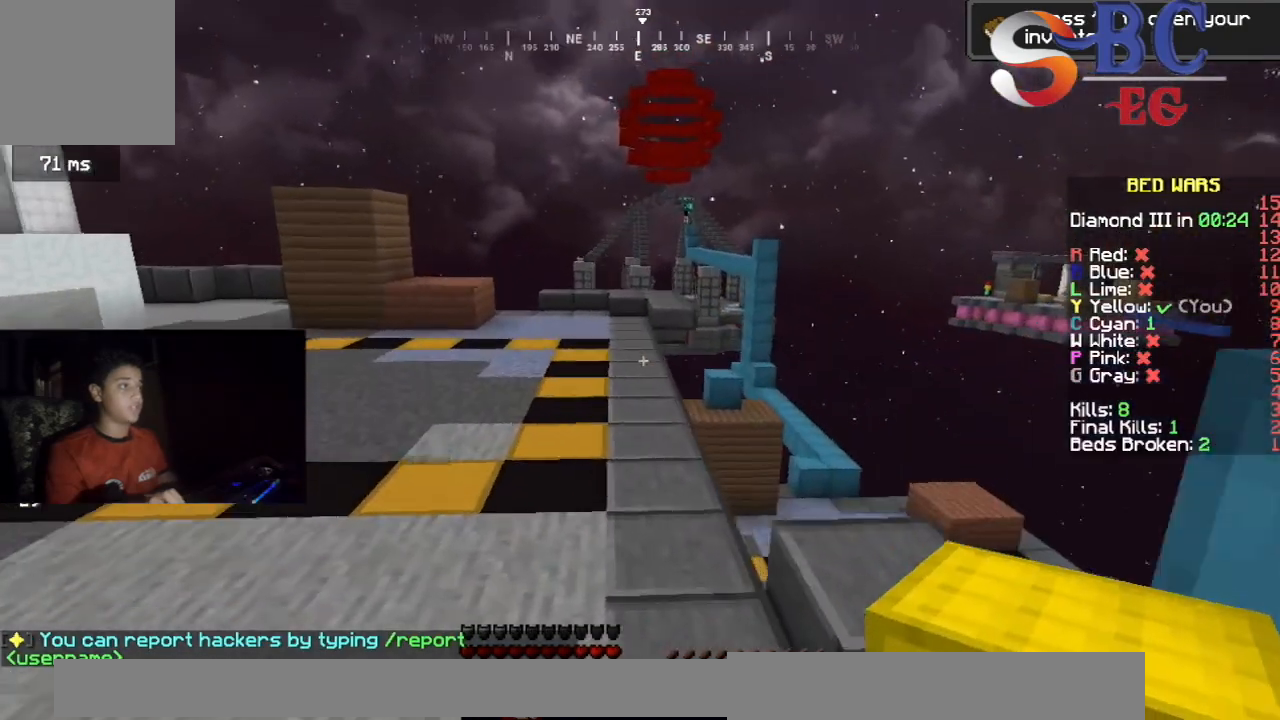
{"keys": ["left", "up"], "events": [[17, "left", "up"], [217, "space", "down"], [467, "space", "up"], [483, "left", "down"]]}
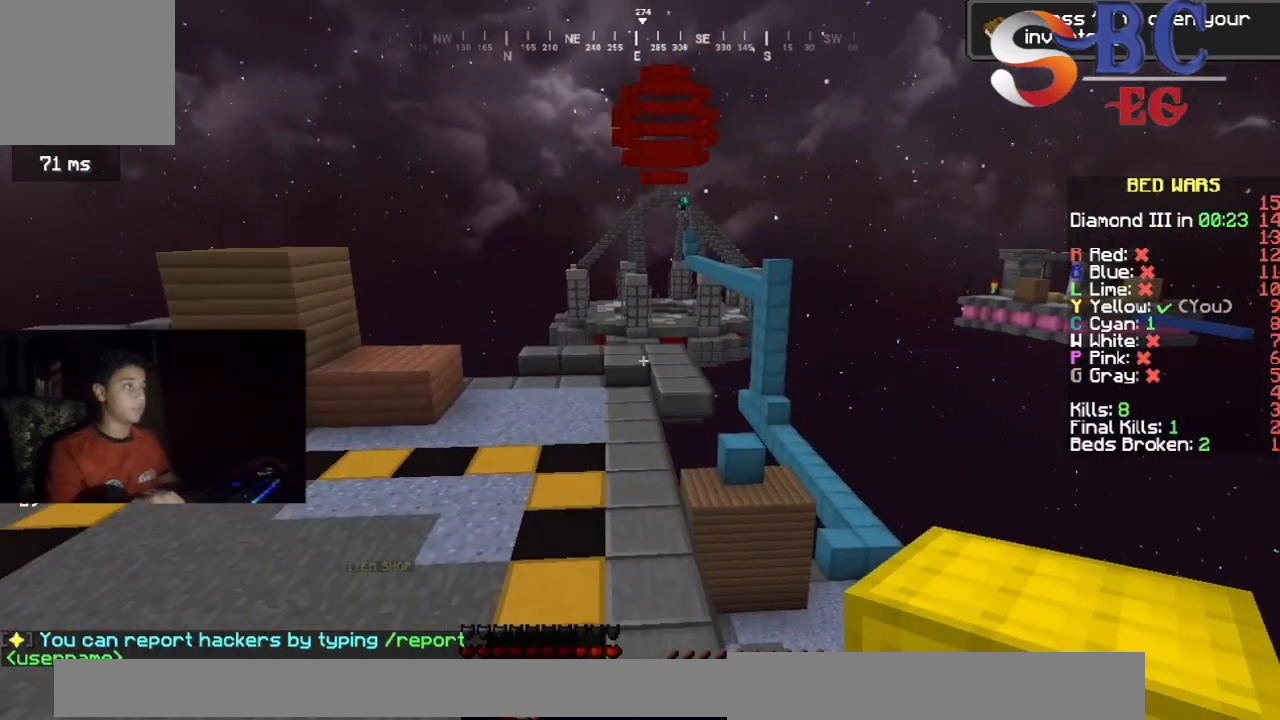
{"keys": ["left", "up"], "events": [[217, "space", "down"], [250, "left", "up"], [333, "left", "down"], [433, "space", "up"]]}
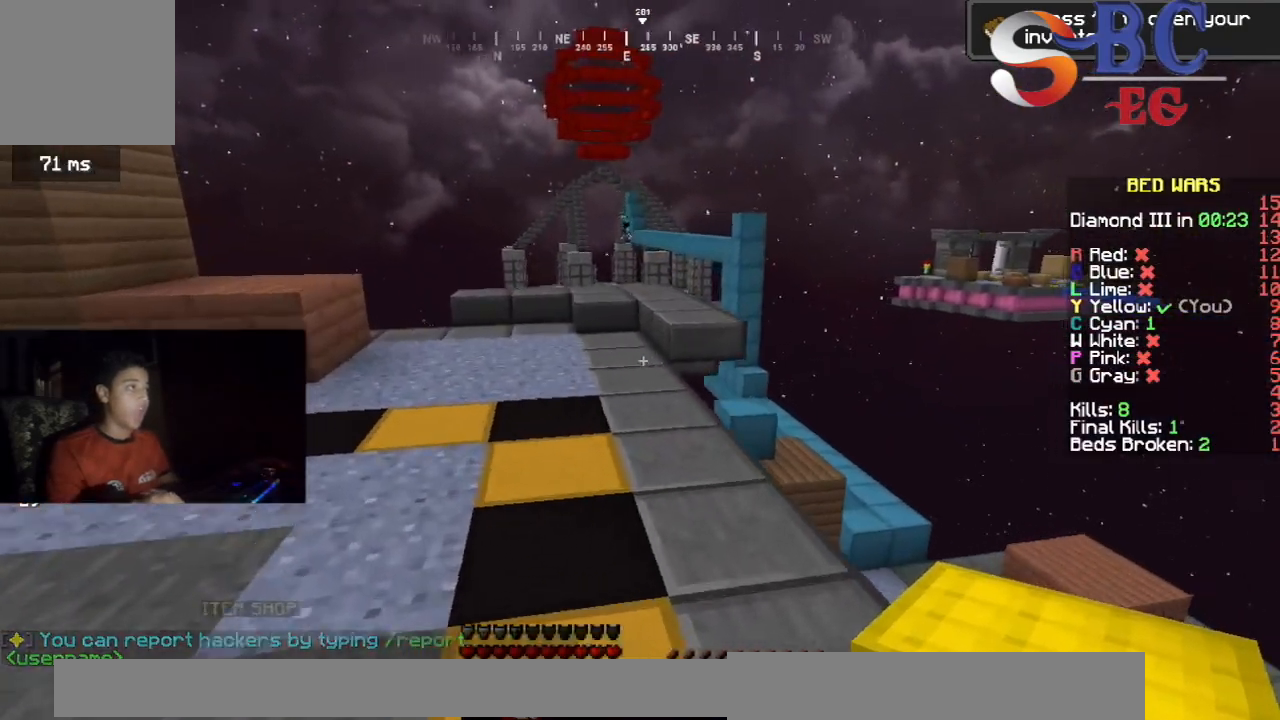
{"keys": ["up"], "events": [[50, "left", "up"]]}
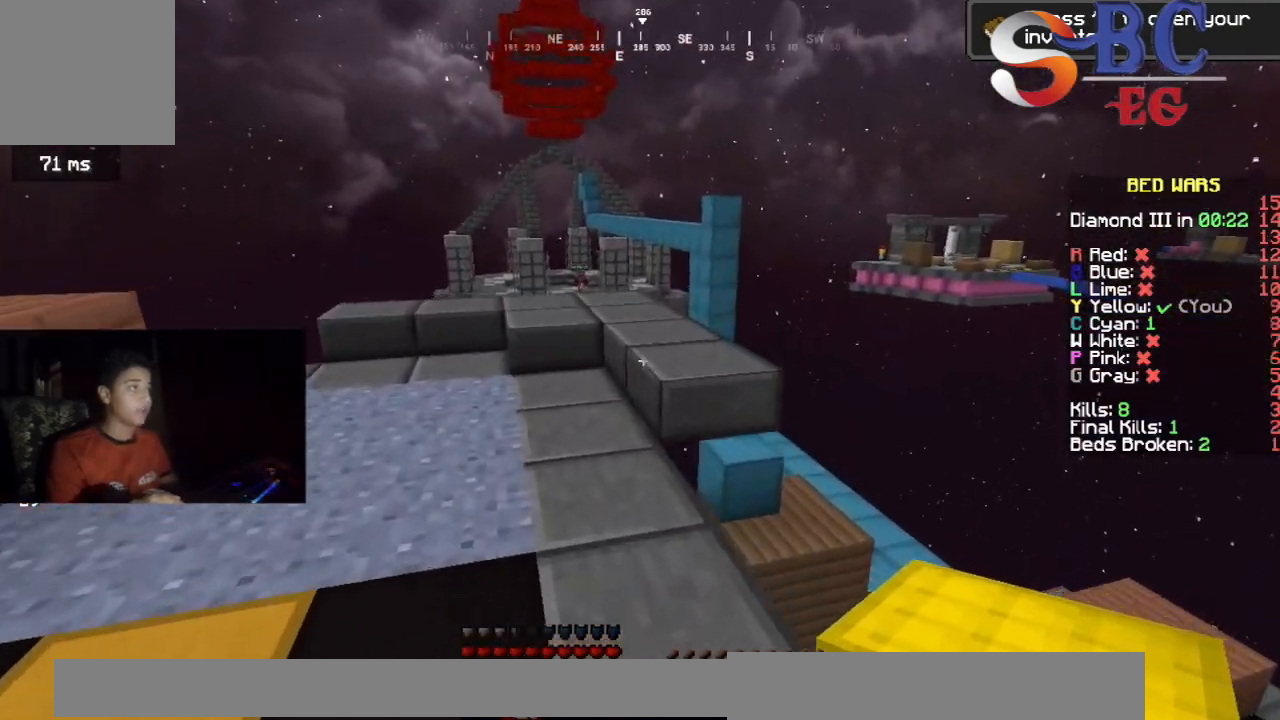
{"keys": ["up"], "events": [[183, "space", "down"], [400, "space", "up"]]}
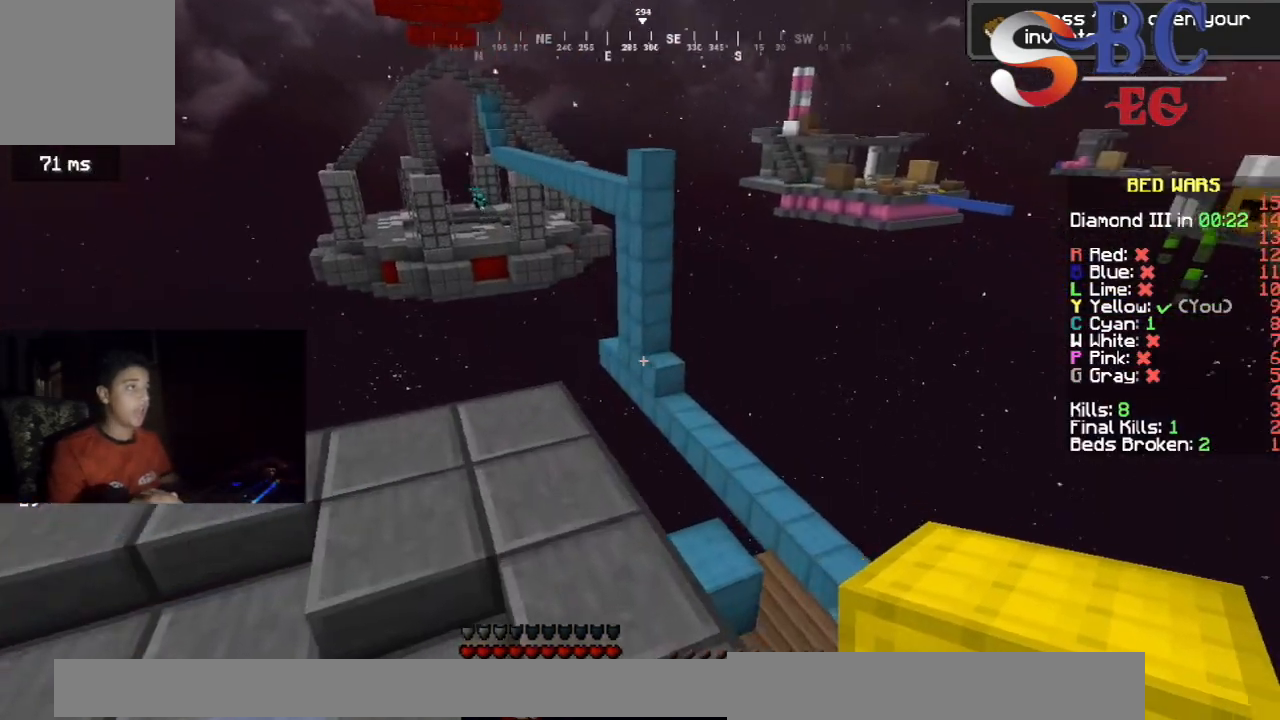
{"keys": ["space", "up"], "events": [[367, "space", "down"]]}
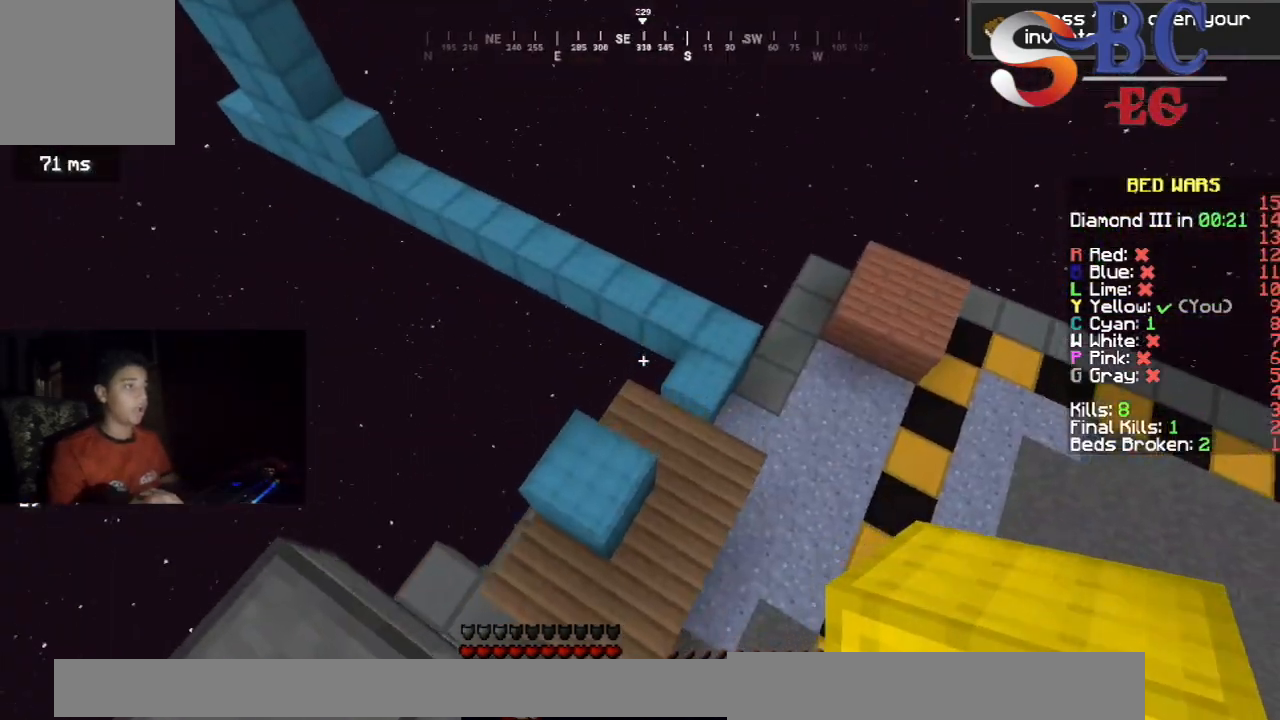
{"keys": ["up"], "events": [[167, "space", "up"]]}
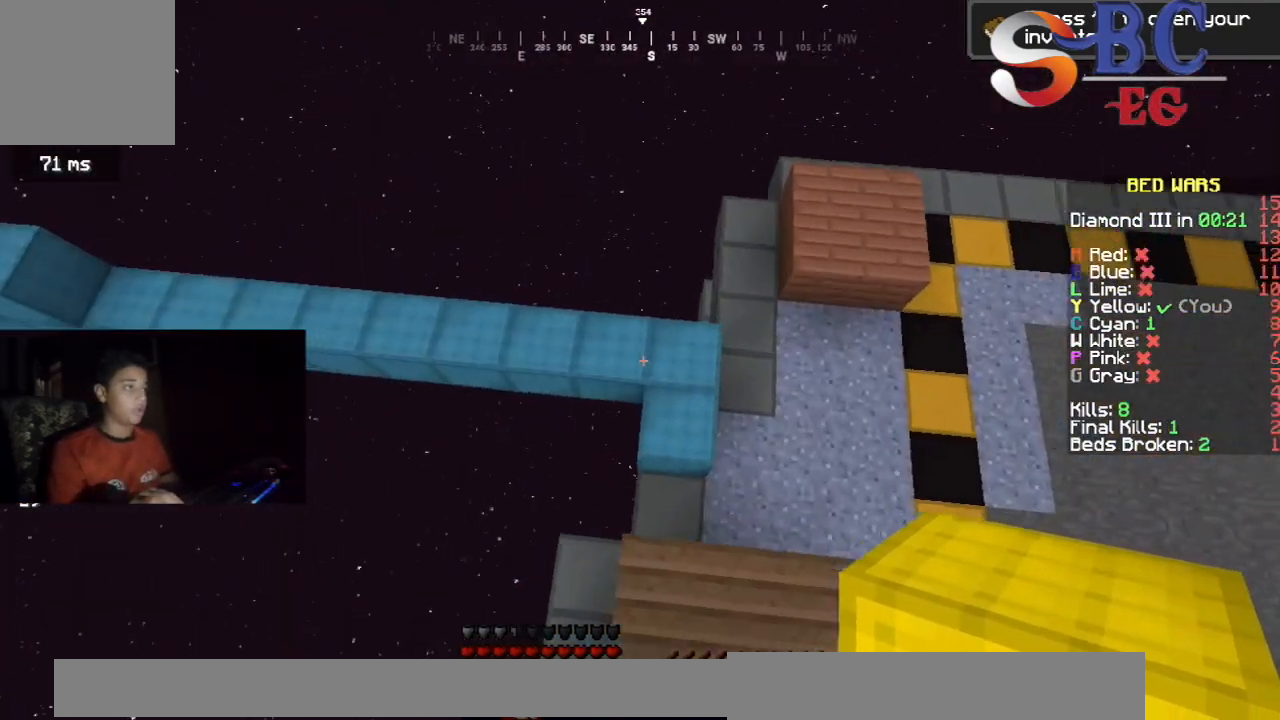
{"keys": [], "events": [[367, "up", "up"]]}
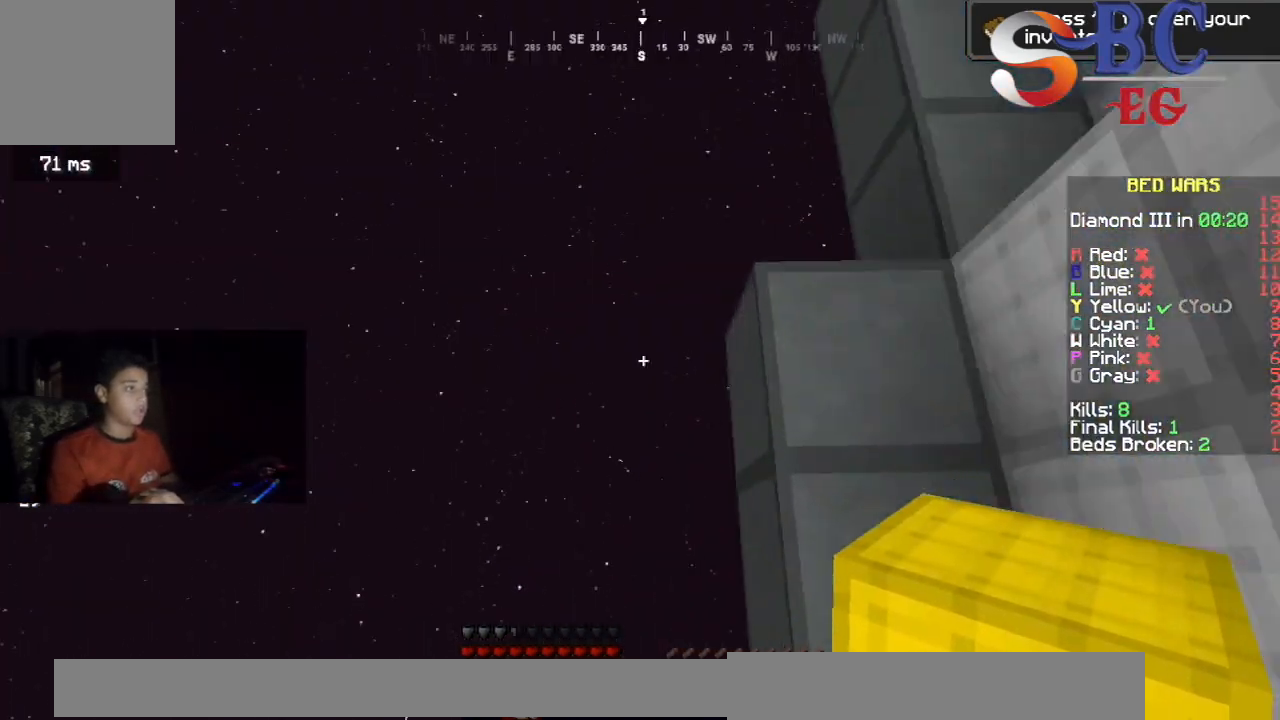
{"keys": ["up"], "events": [[300, "up", "down"]]}
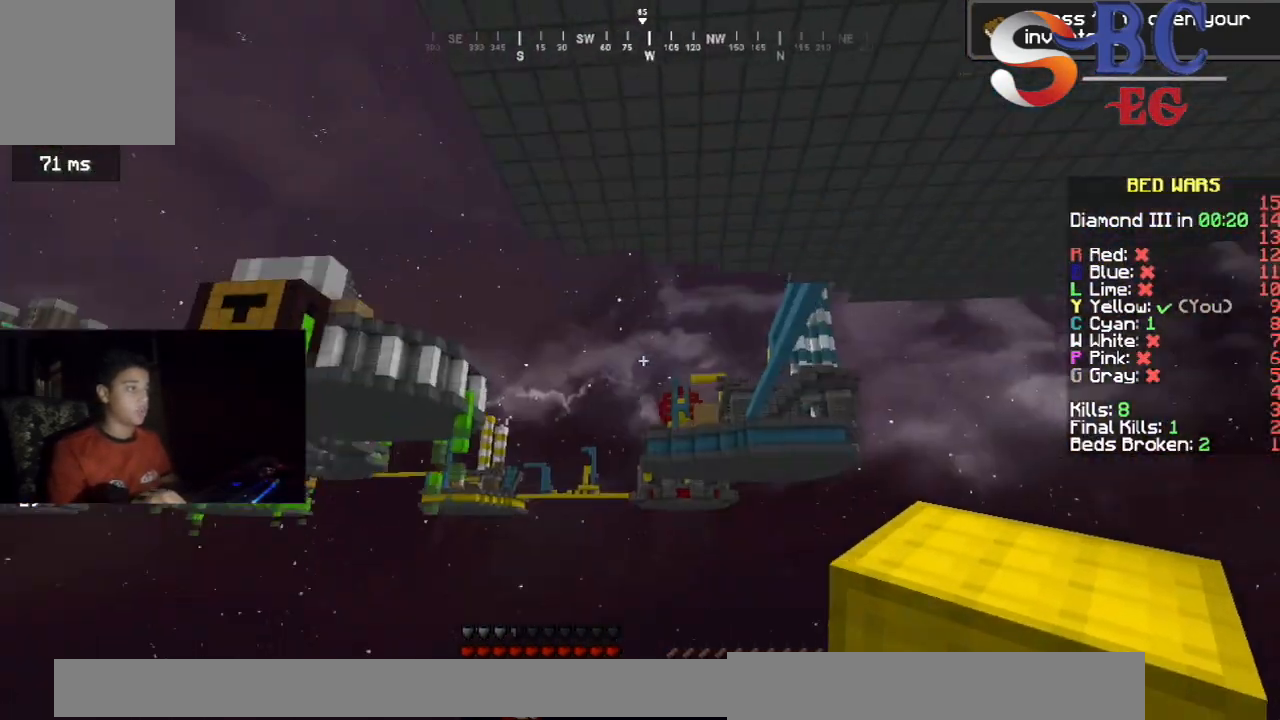
{"keys": [], "events": [[100, "up", "up"]]}